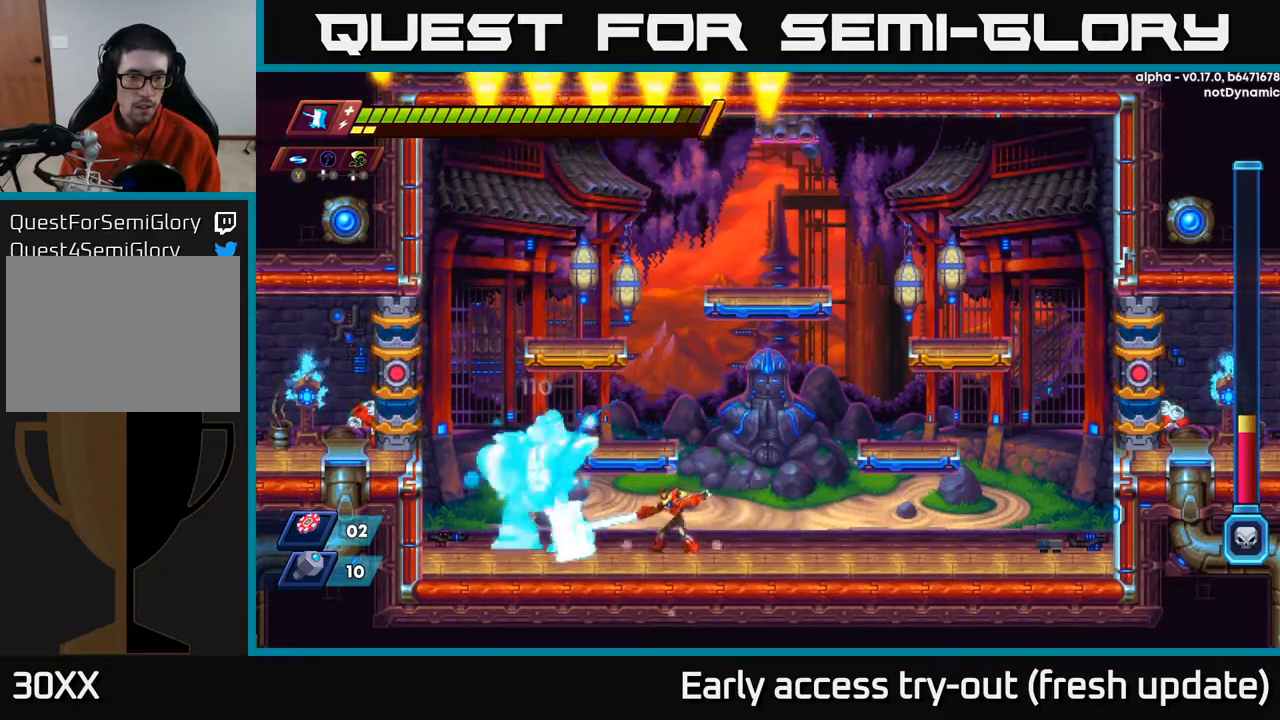
Gameplay with a controller (Xbox layout); each line is a JSON object with the inputs held at the frame after it. "events" lists button and stick changes between this image and that frame as [ms after this image, input, new state], when the widget could be followed in between.
{"buttons": ["DPAD_LEFT"], "left_stick": "center", "right_stick": "center", "events": [[67, "DPAD_RIGHT", "down"], [100, "R2", "down"], [267, "DPAD_RIGHT", "up"], [283, "DPAD_LEFT", "down"], [300, "R2", "up"]]}
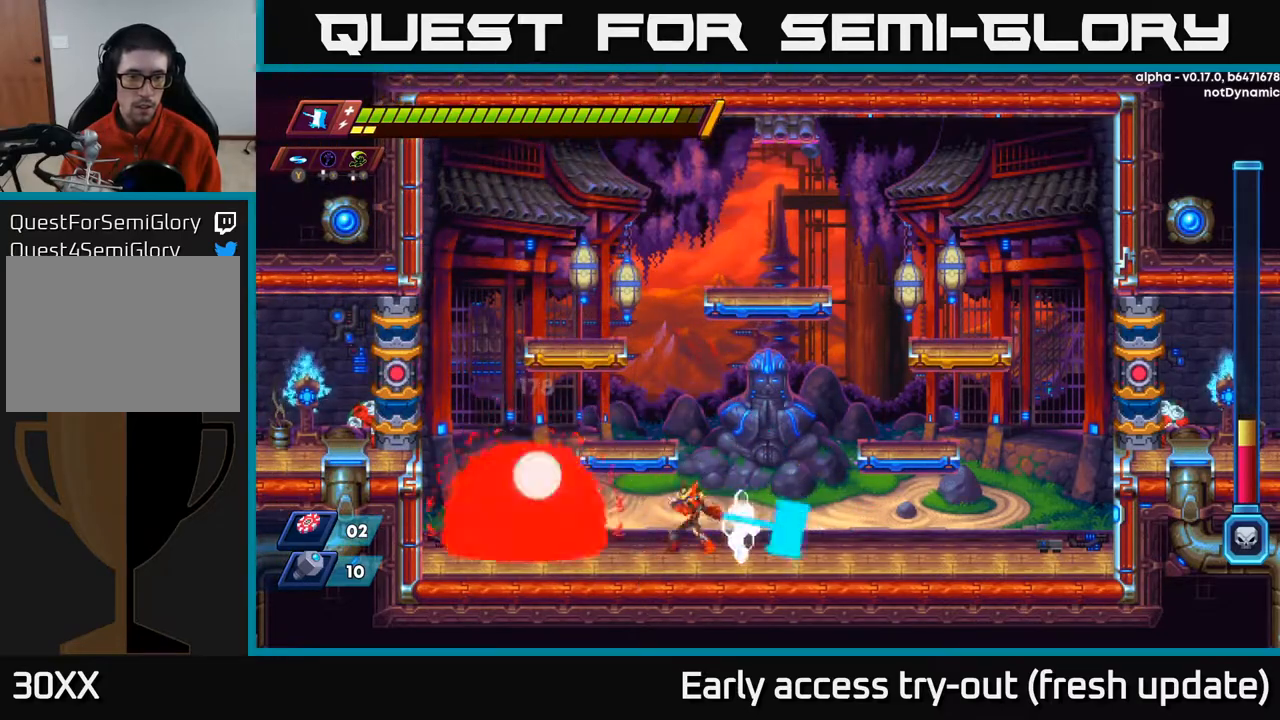
{"buttons": ["DPAD_RIGHT"], "left_stick": "center", "right_stick": "center", "events": [[50, "DPAD_LEFT", "up"], [50, "X", "down"], [133, "DPAD_RIGHT", "down"], [183, "A", "down"], [200, "X", "up"], [333, "A", "up"]]}
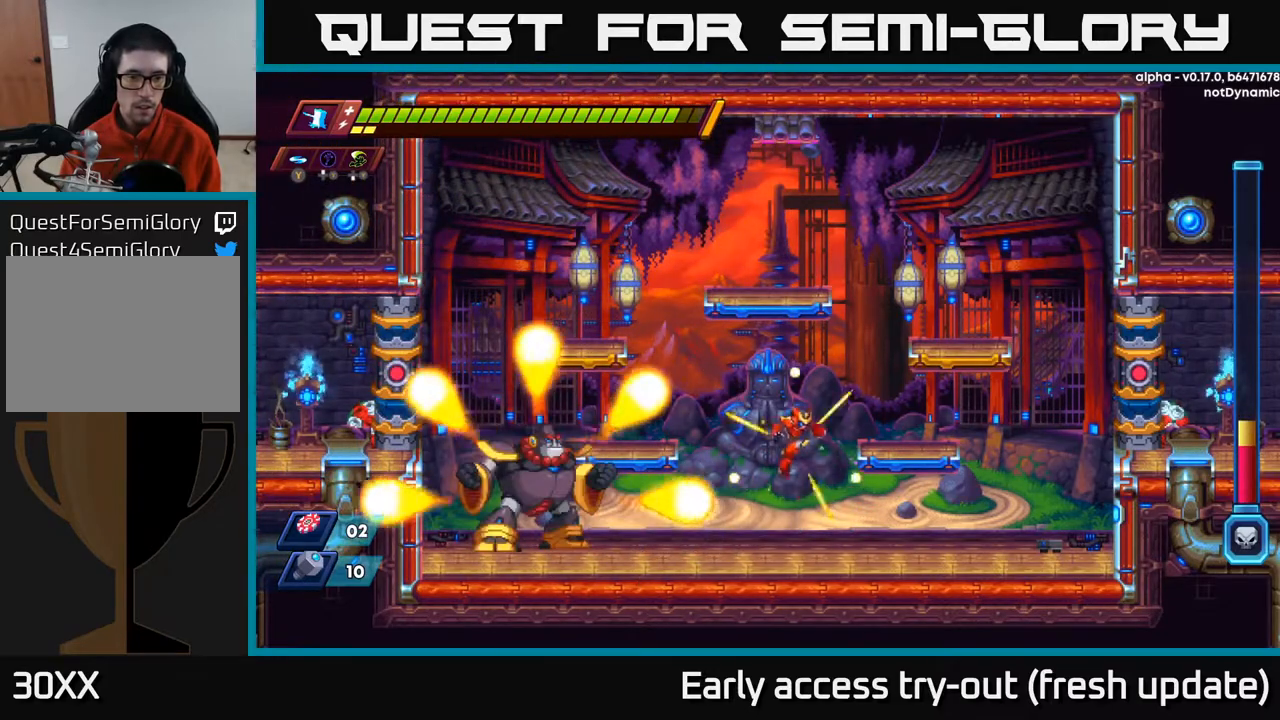
{"buttons": ["DPAD_LEFT"], "left_stick": "center", "right_stick": "center", "events": [[250, "A", "down"], [267, "R2", "down"], [433, "DPAD_RIGHT", "up"], [450, "DPAD_LEFT", "down"], [483, "A", "up"], [500, "R2", "up"]]}
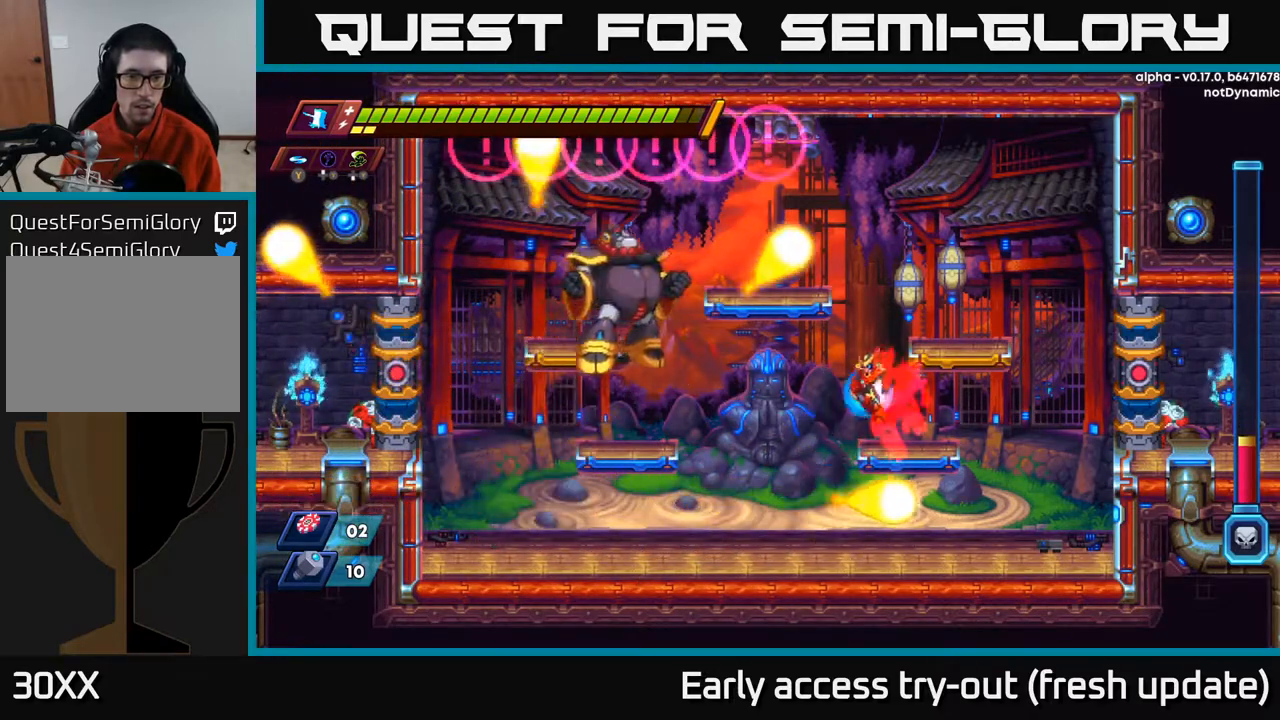
{"buttons": ["DPAD_UP", "DPAD_LEFT"], "left_stick": "center", "right_stick": "center", "events": [[217, "DPAD_LEFT", "up"], [283, "DPAD_RIGHT", "down"], [450, "DPAD_RIGHT", "up"], [467, "DPAD_UP", "down"], [483, "DPAD_LEFT", "down"]]}
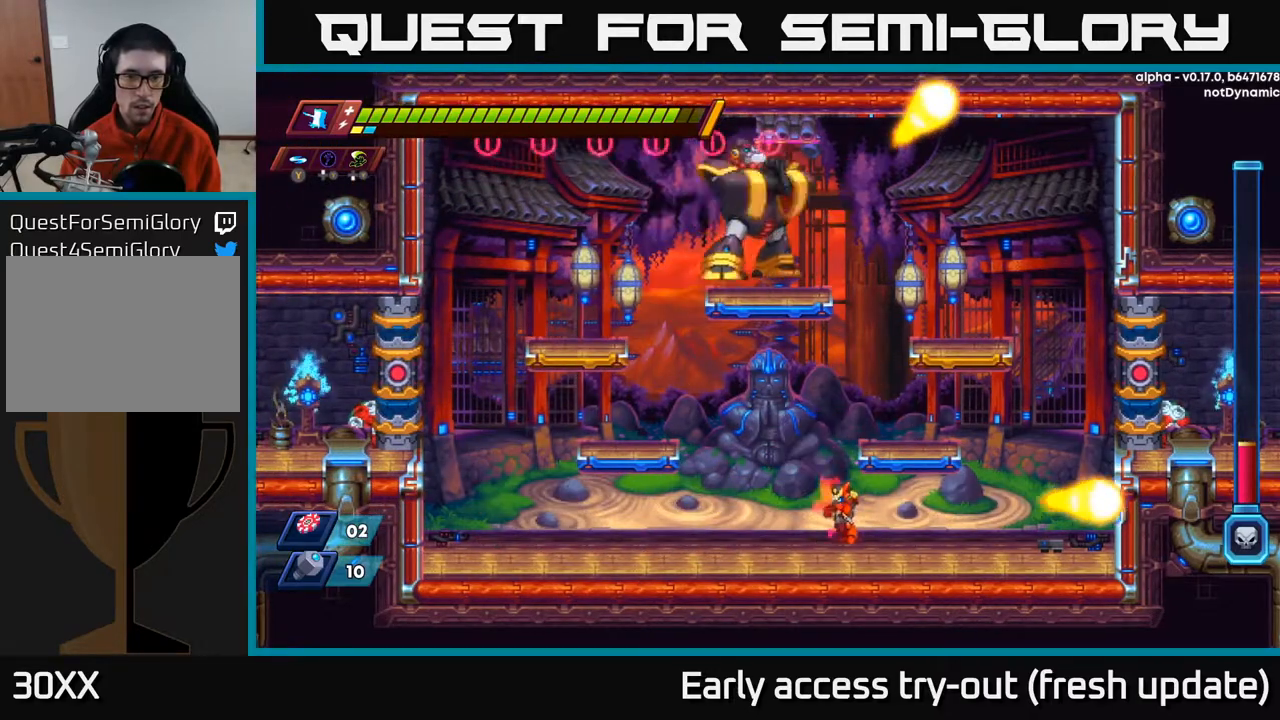
{"buttons": ["DPAD_LEFT"], "left_stick": "center", "right_stick": "center", "events": [[33, "Y", "down"], [50, "DPAD_LEFT", "up"], [83, "Y", "up"], [117, "DPAD_UP", "up"], [217, "DPAD_LEFT", "down"], [350, "R2", "down"], [450, "R2", "up"]]}
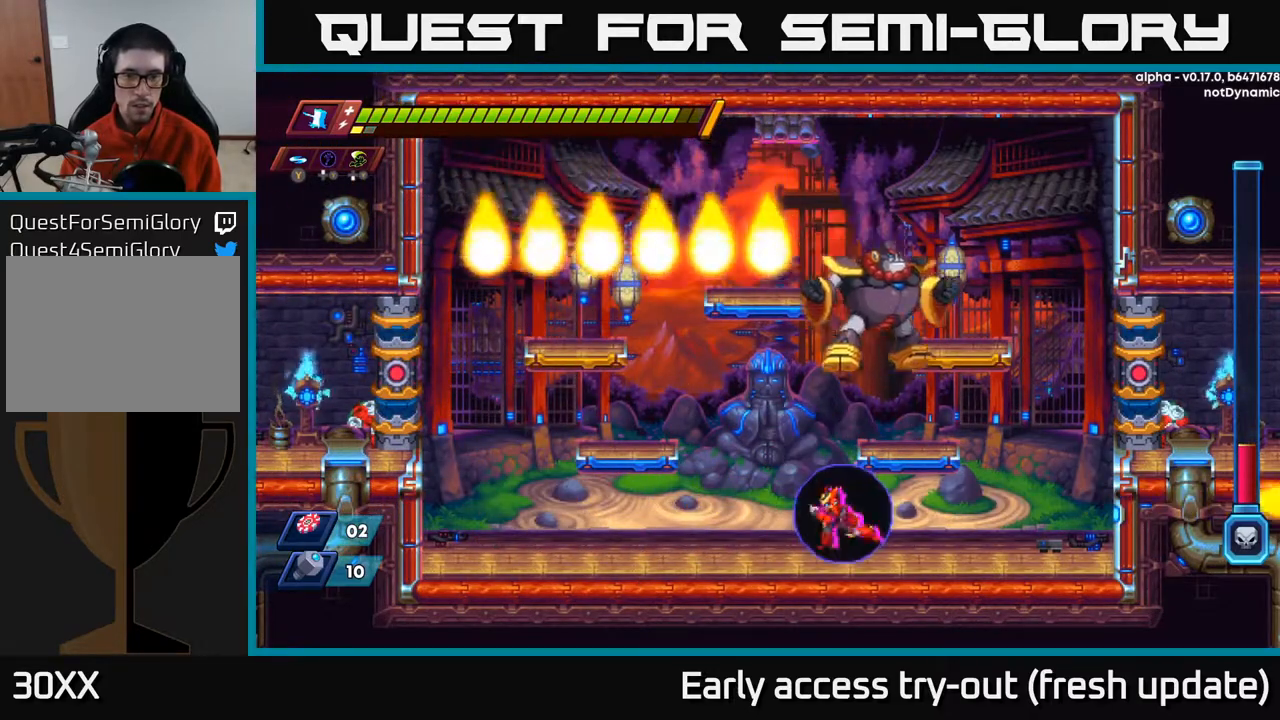
{"buttons": ["DPAD_RIGHT"], "left_stick": "center", "right_stick": "center", "events": [[17, "R2", "down"], [167, "R2", "up"], [267, "DPAD_LEFT", "up"], [283, "DPAD_RIGHT", "down"], [350, "X", "down"], [467, "X", "up"]]}
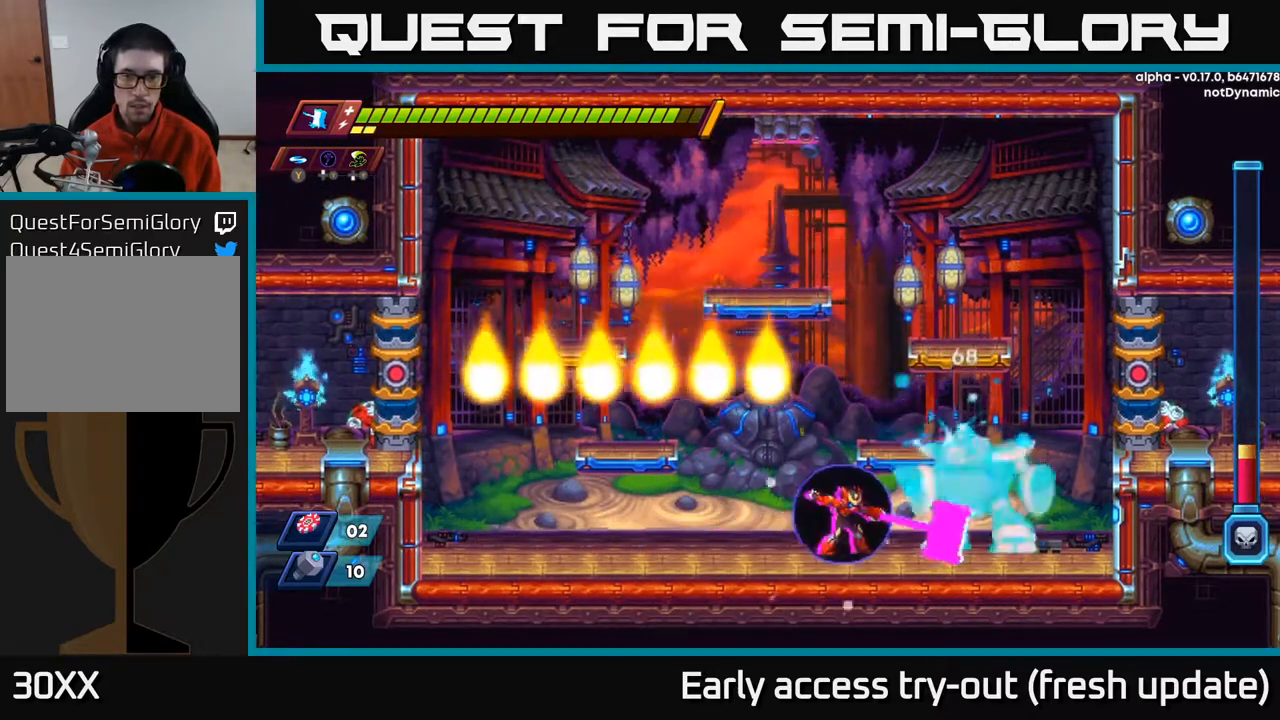
{"buttons": [], "left_stick": "center", "right_stick": "center", "events": [[17, "DPAD_RIGHT", "up"], [333, "DPAD_RIGHT", "down"], [367, "DPAD_RIGHT", "up"]]}
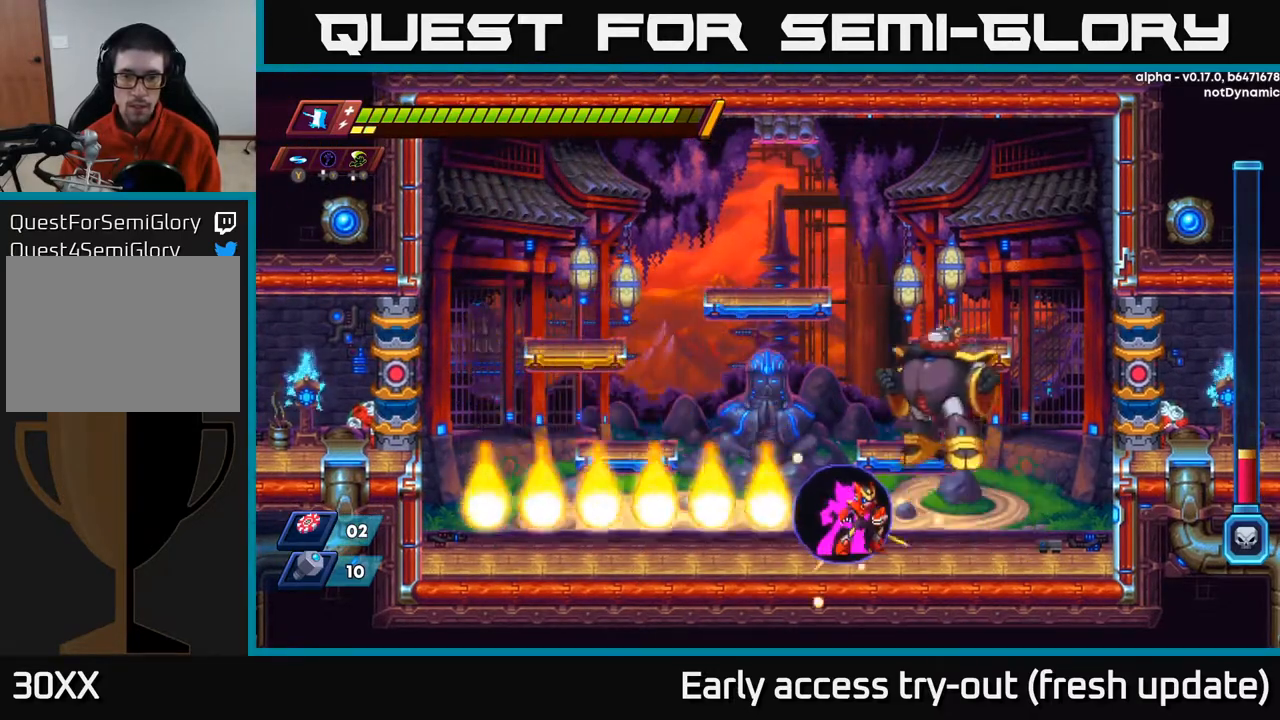
{"buttons": ["A", "X", "DPAD_LEFT"], "left_stick": "center", "right_stick": "center", "events": [[317, "DPAD_LEFT", "down"], [333, "A", "down"], [417, "X", "down"]]}
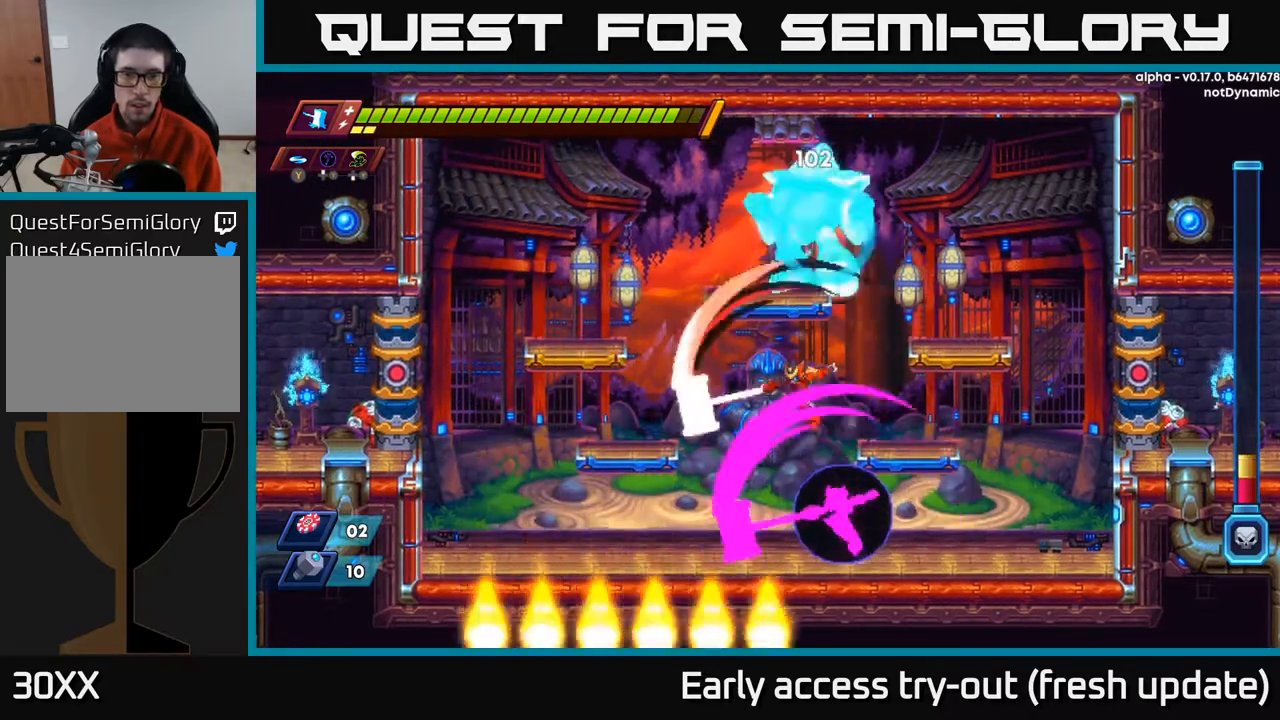
{"buttons": [], "left_stick": "center", "right_stick": "center", "events": [[33, "X", "up"], [50, "A", "up"], [217, "DPAD_LEFT", "up"], [300, "DPAD_RIGHT", "down"], [483, "DPAD_RIGHT", "up"]]}
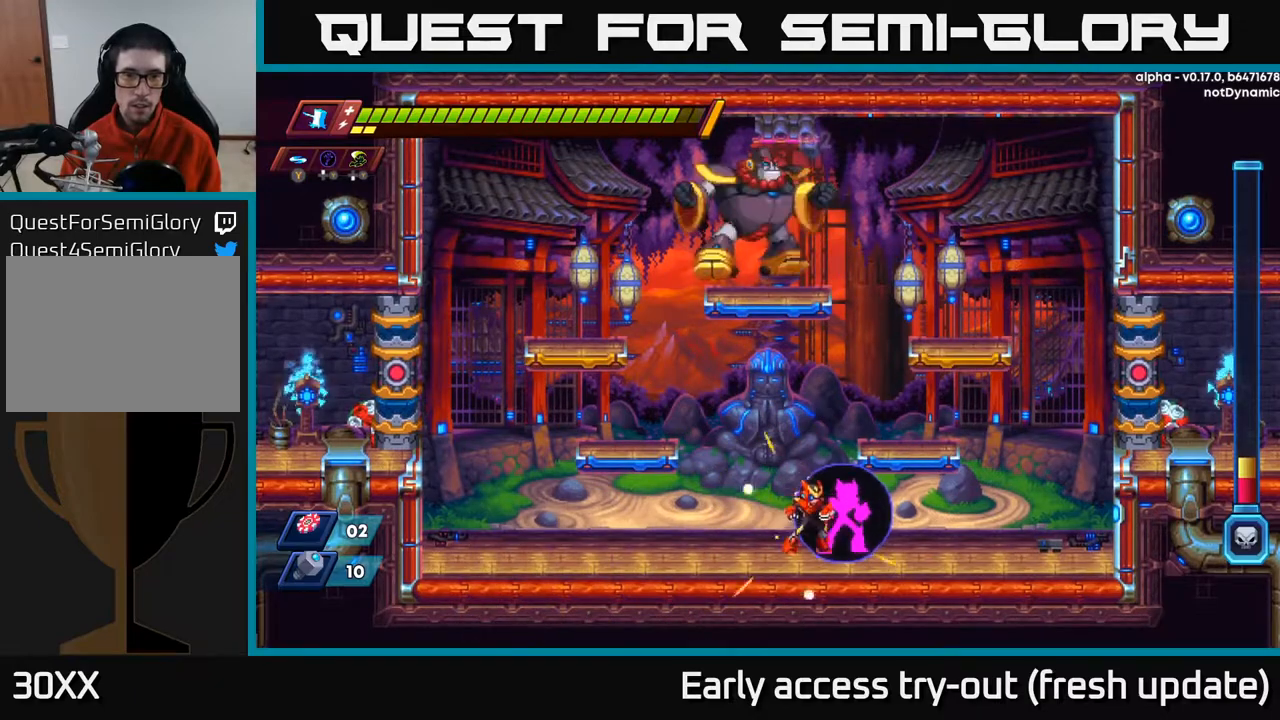
{"buttons": ["X"], "left_stick": "center", "right_stick": "center", "events": [[117, "A", "down"], [350, "DPAD_LEFT", "down"], [417, "X", "down"], [467, "A", "up"], [483, "DPAD_LEFT", "up"]]}
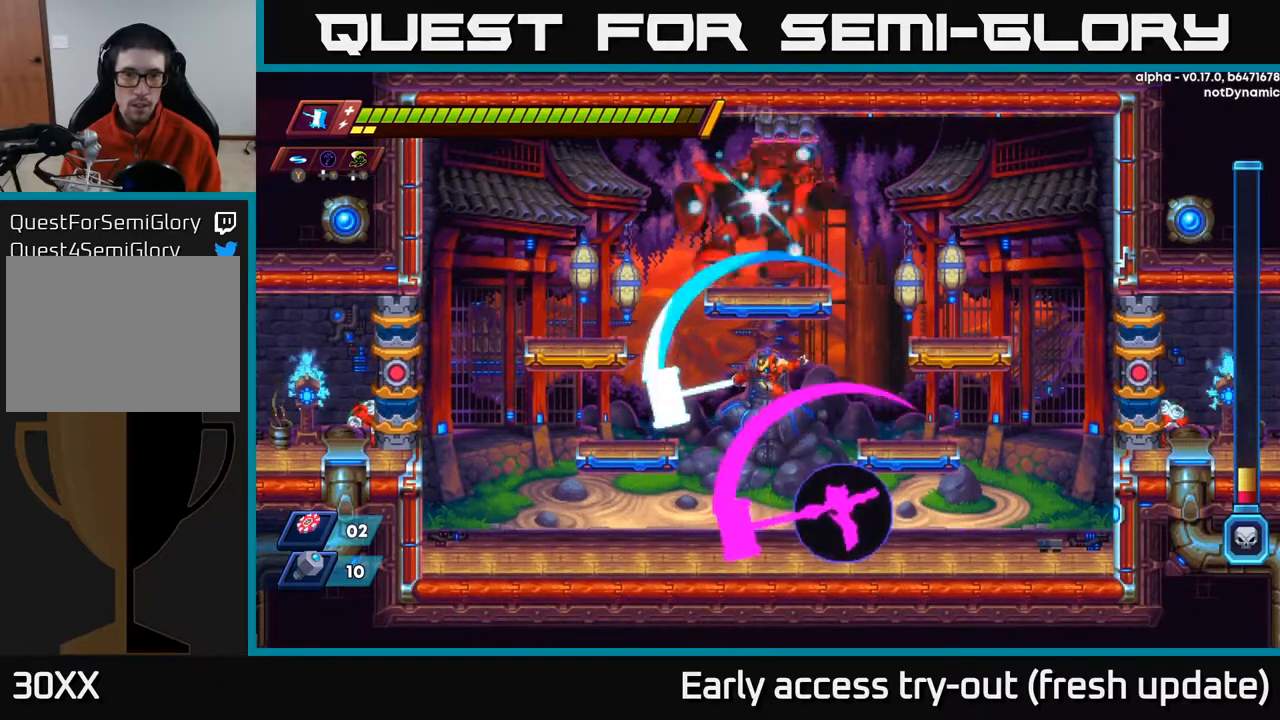
{"buttons": ["DPAD_RIGHT"], "left_stick": "center", "right_stick": "center", "events": [[17, "X", "up"], [100, "DPAD_RIGHT", "down"]]}
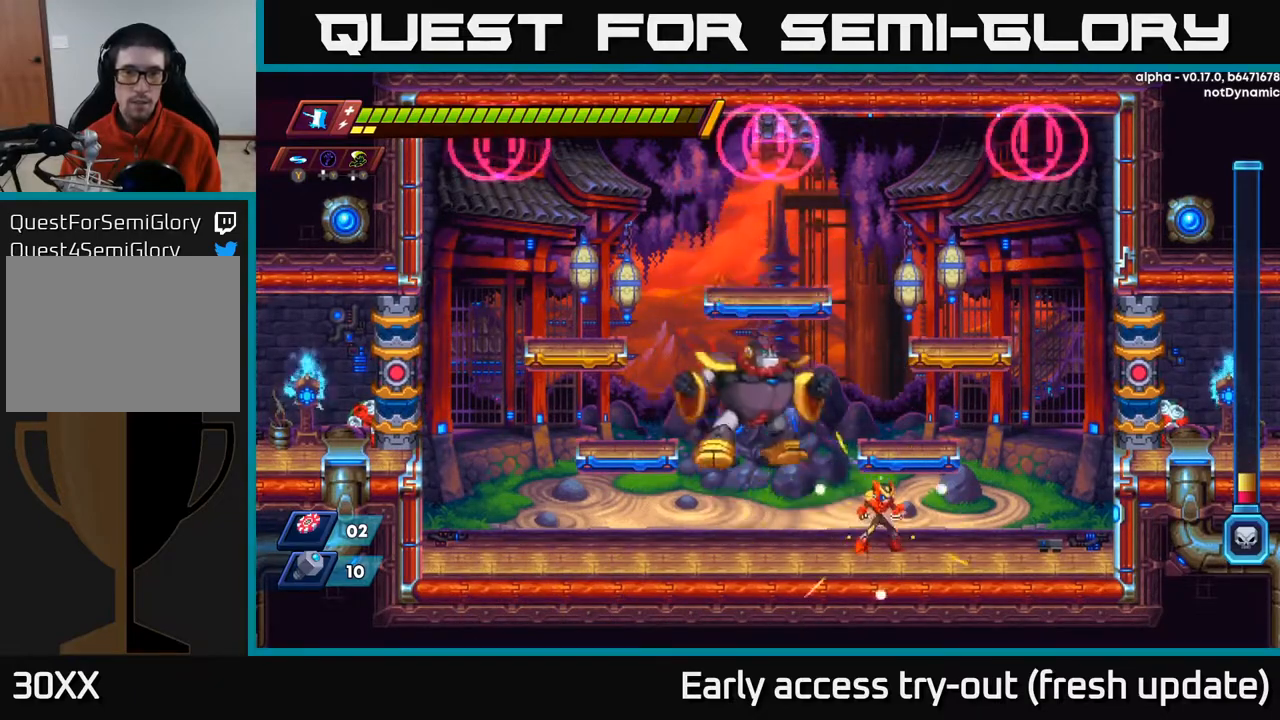
{"buttons": ["X"], "left_stick": "center", "right_stick": "center", "events": [[33, "DPAD_RIGHT", "up"], [200, "A", "down"], [200, "DPAD_RIGHT", "down"], [317, "DPAD_RIGHT", "up"], [350, "DPAD_LEFT", "down"], [350, "X", "down"], [383, "A", "up"], [417, "X", "up"], [500, "DPAD_LEFT", "up"], [500, "X", "down"]]}
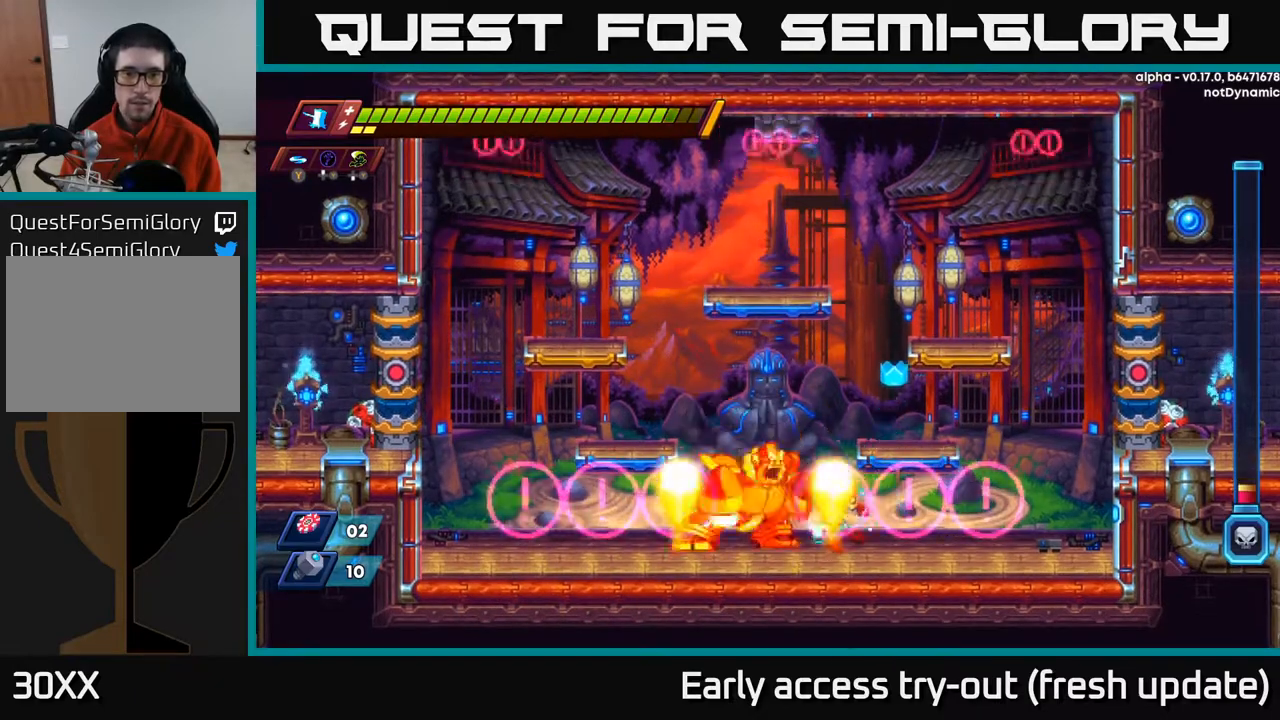
{"buttons": ["DPAD_RIGHT"], "left_stick": "center", "right_stick": "center", "events": [[83, "X", "up"], [167, "X", "down"], [250, "X", "up"], [333, "X", "down"], [417, "X", "up"], [500, "DPAD_RIGHT", "down"]]}
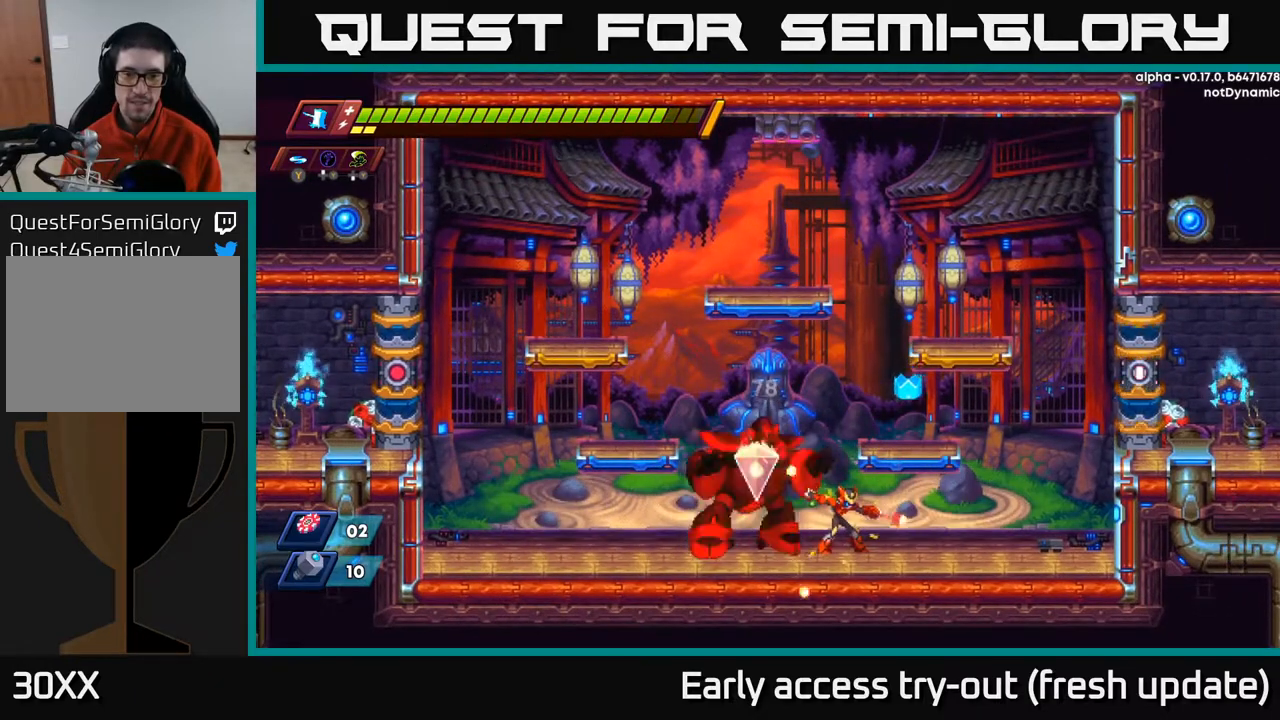
{"buttons": [], "left_stick": "center", "right_stick": "center", "events": [[133, "R2", "down"], [150, "A", "down"], [300, "A", "up"], [300, "R2", "up"], [500, "DPAD_RIGHT", "up"]]}
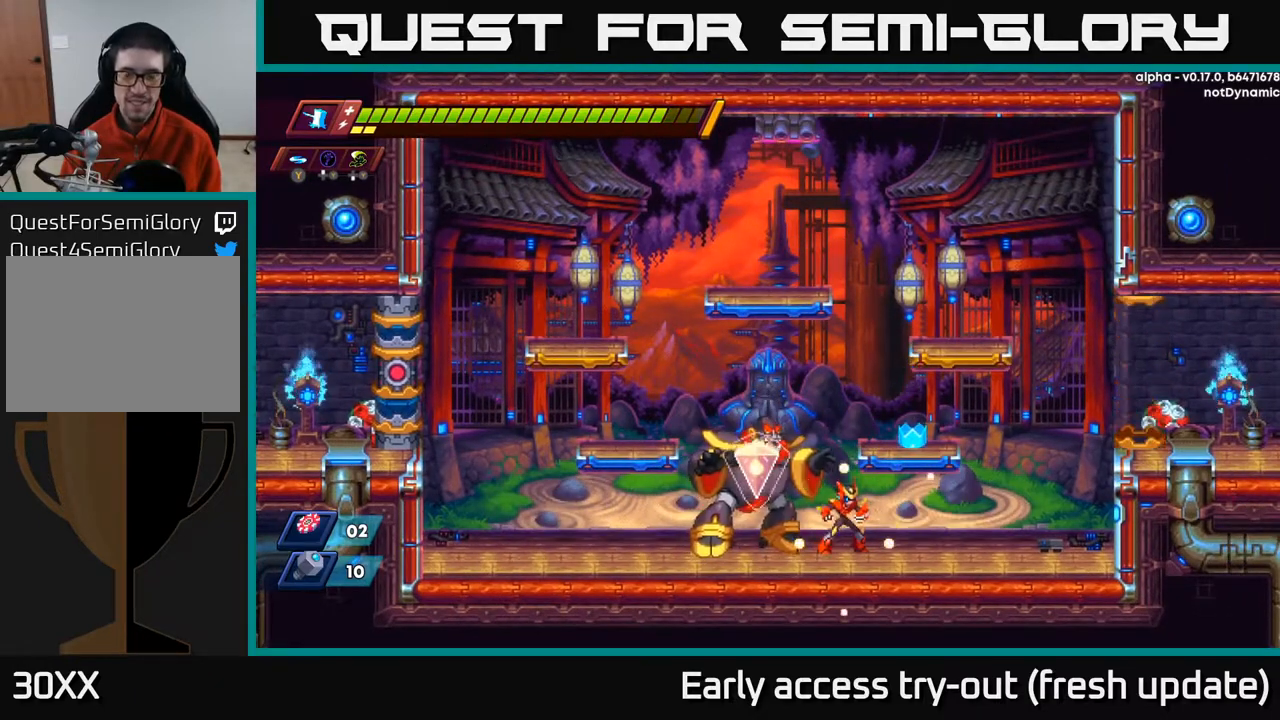
{"buttons": [], "left_stick": "center", "right_stick": "center", "events": [[300, "DPAD_RIGHT", "down"], [483, "DPAD_RIGHT", "up"]]}
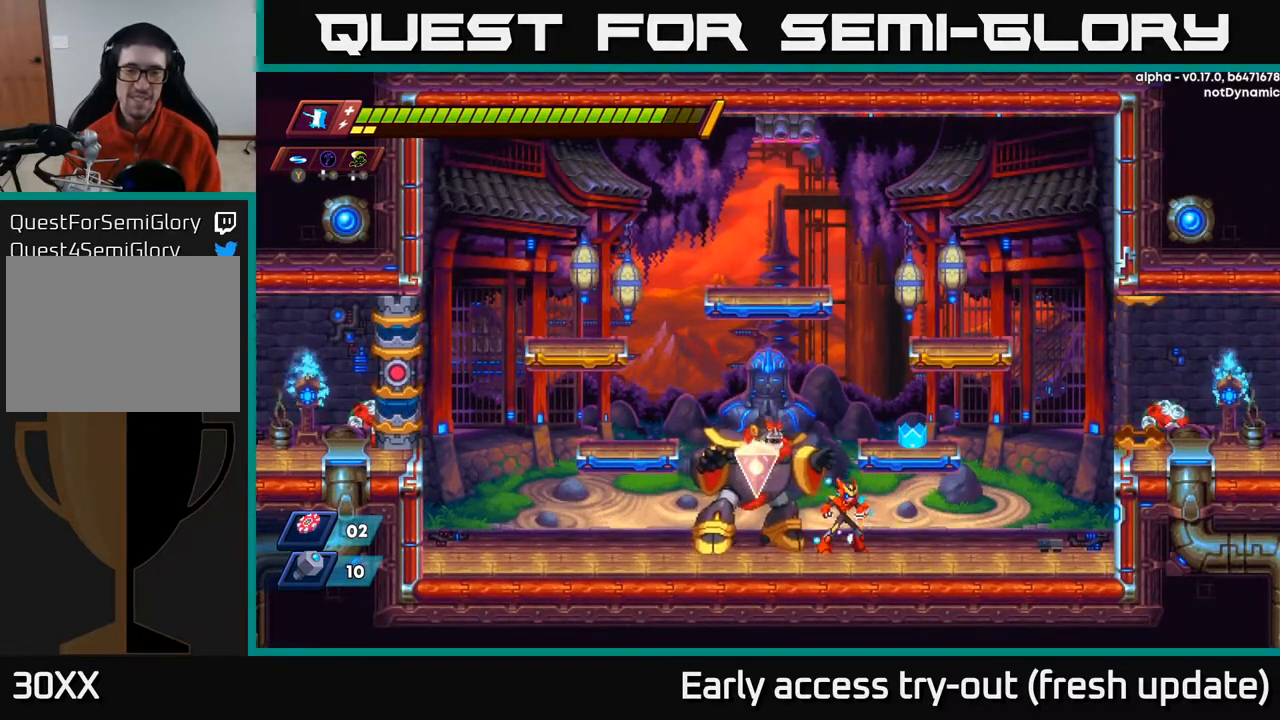
{"buttons": [], "left_stick": "center", "right_stick": "center", "events": []}
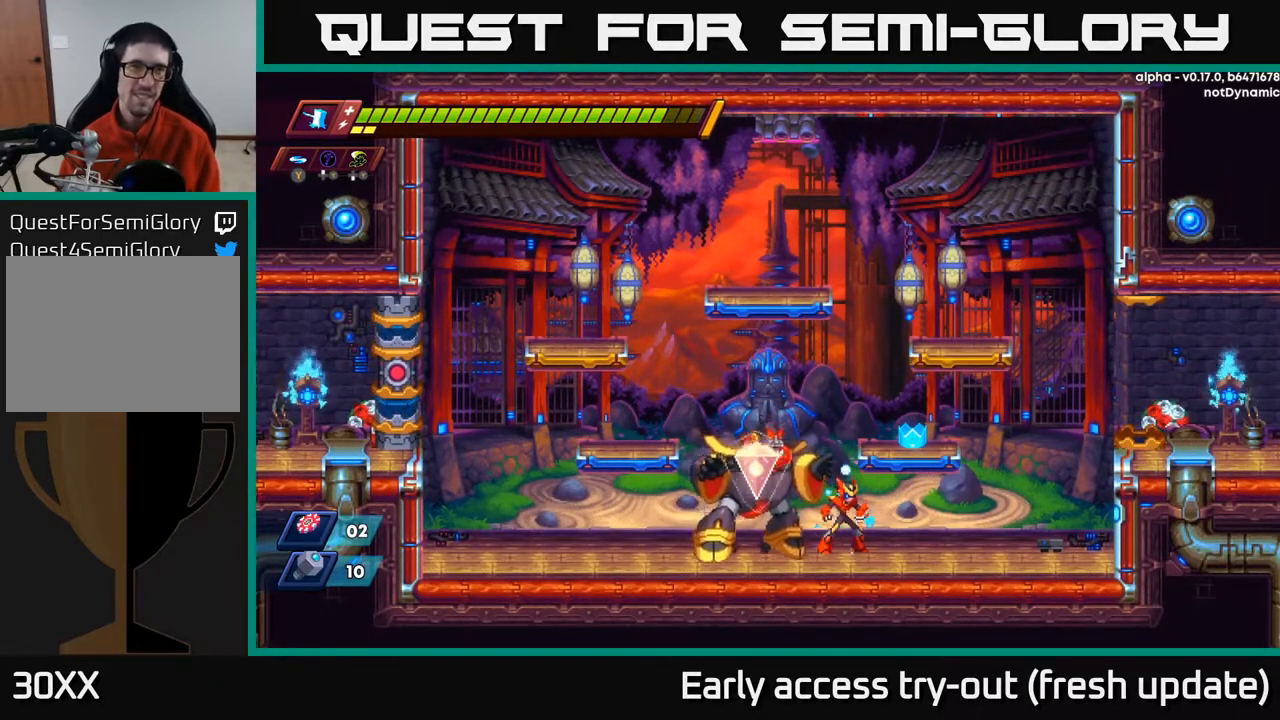
{"buttons": [], "left_stick": "center", "right_stick": "center", "events": []}
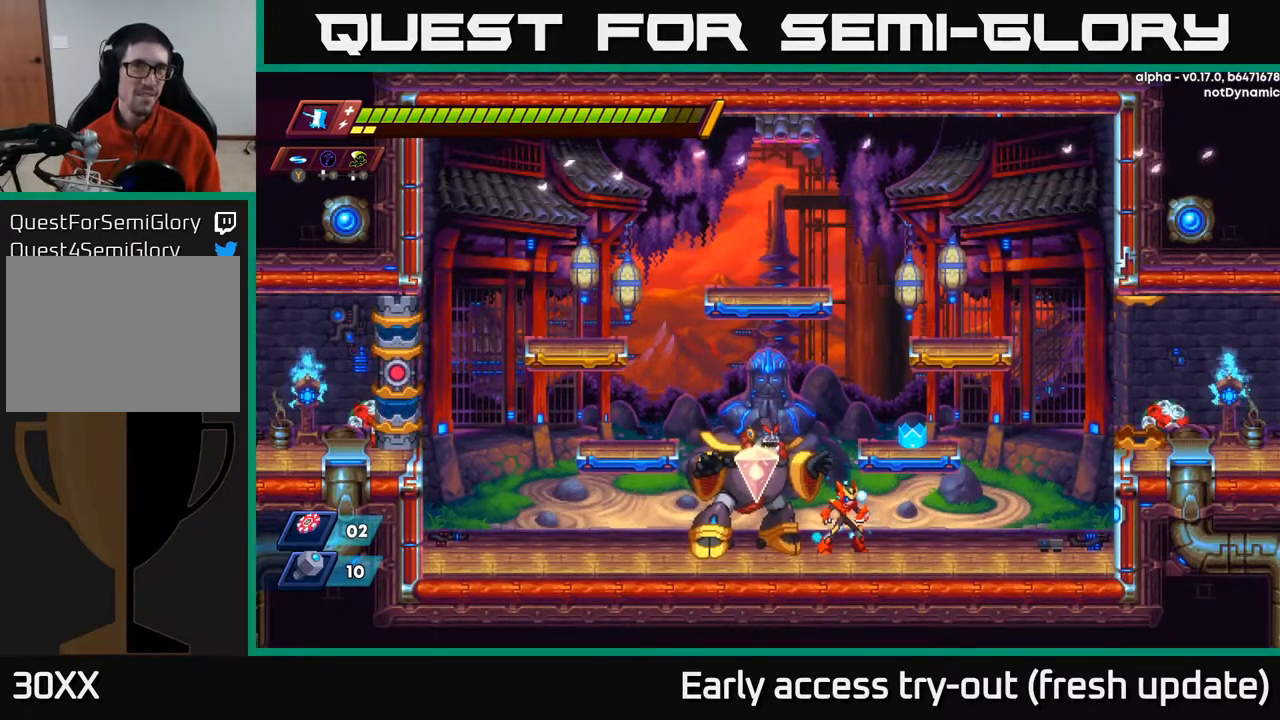
{"buttons": [], "left_stick": "center", "right_stick": "center", "events": []}
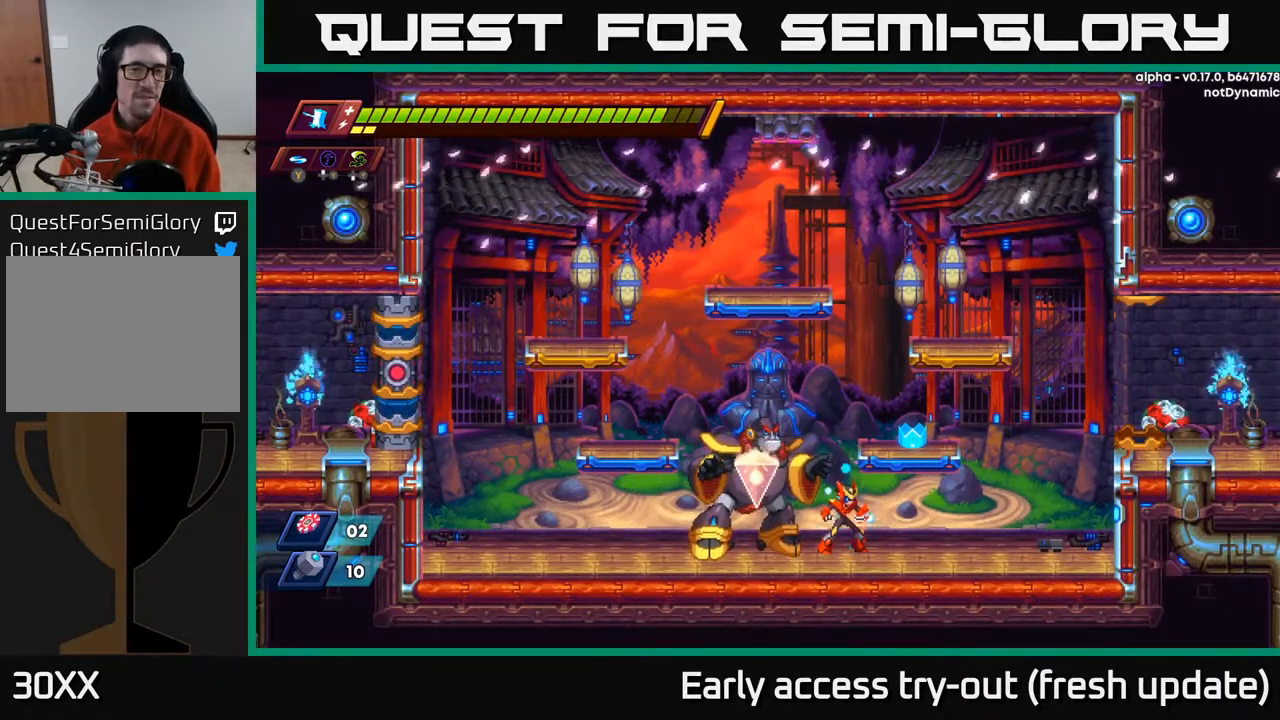
{"buttons": ["A", "R2", "DPAD_RIGHT"], "left_stick": "center", "right_stick": "center", "events": [[267, "DPAD_RIGHT", "down"], [350, "R2", "down"], [383, "A", "down"]]}
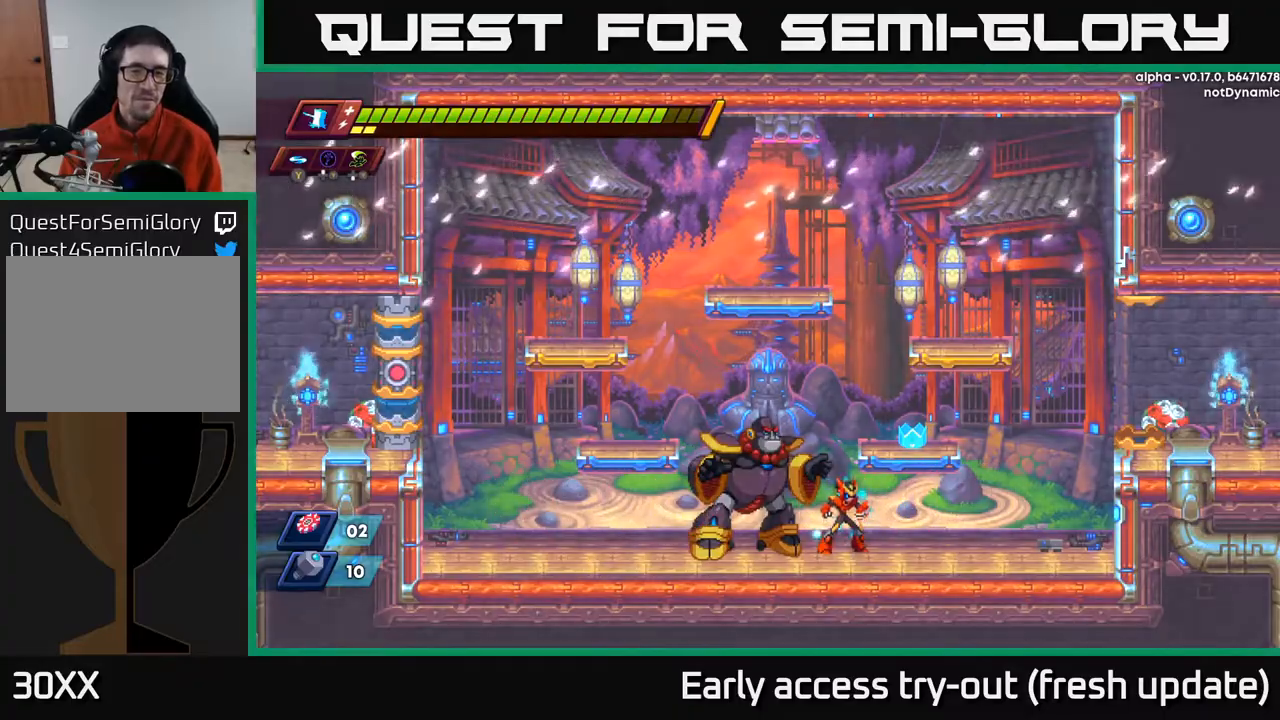
{"buttons": [], "left_stick": "center", "right_stick": "center", "events": [[17, "R2", "up"], [33, "A", "up"], [150, "DPAD_RIGHT", "up"]]}
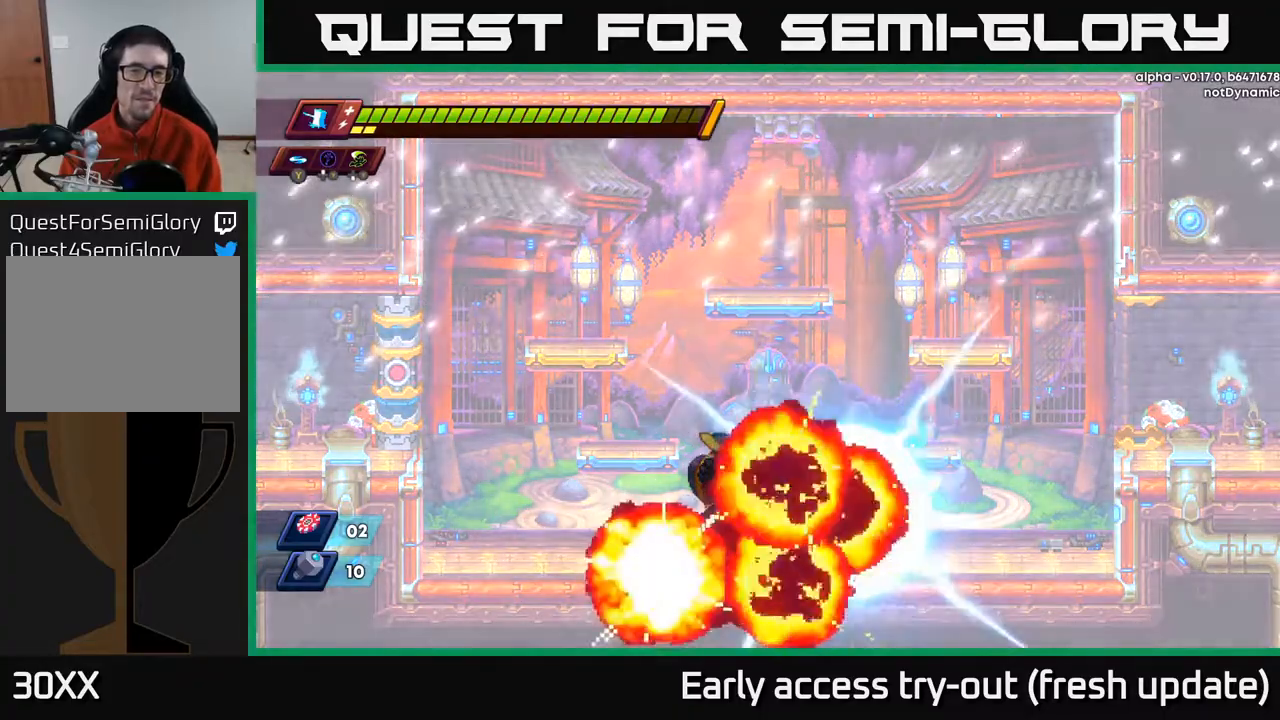
{"buttons": [], "left_stick": "center", "right_stick": "center", "events": []}
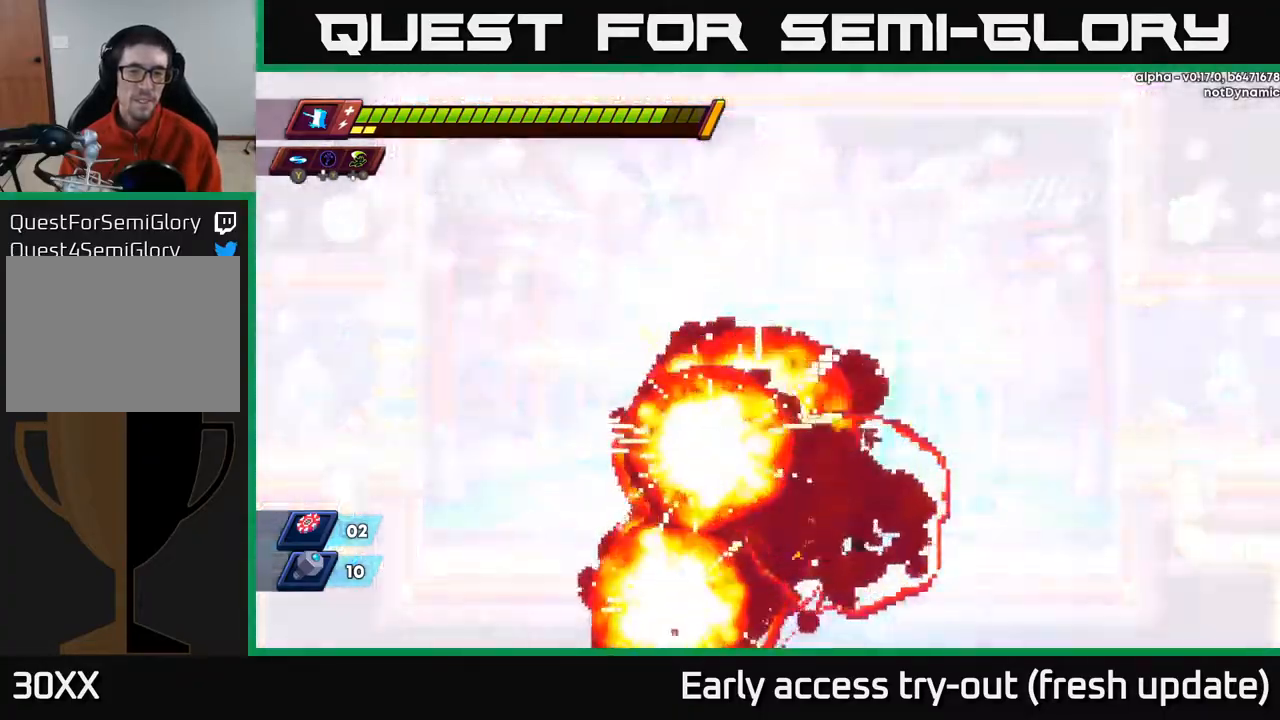
{"buttons": [], "left_stick": "center", "right_stick": "center", "events": []}
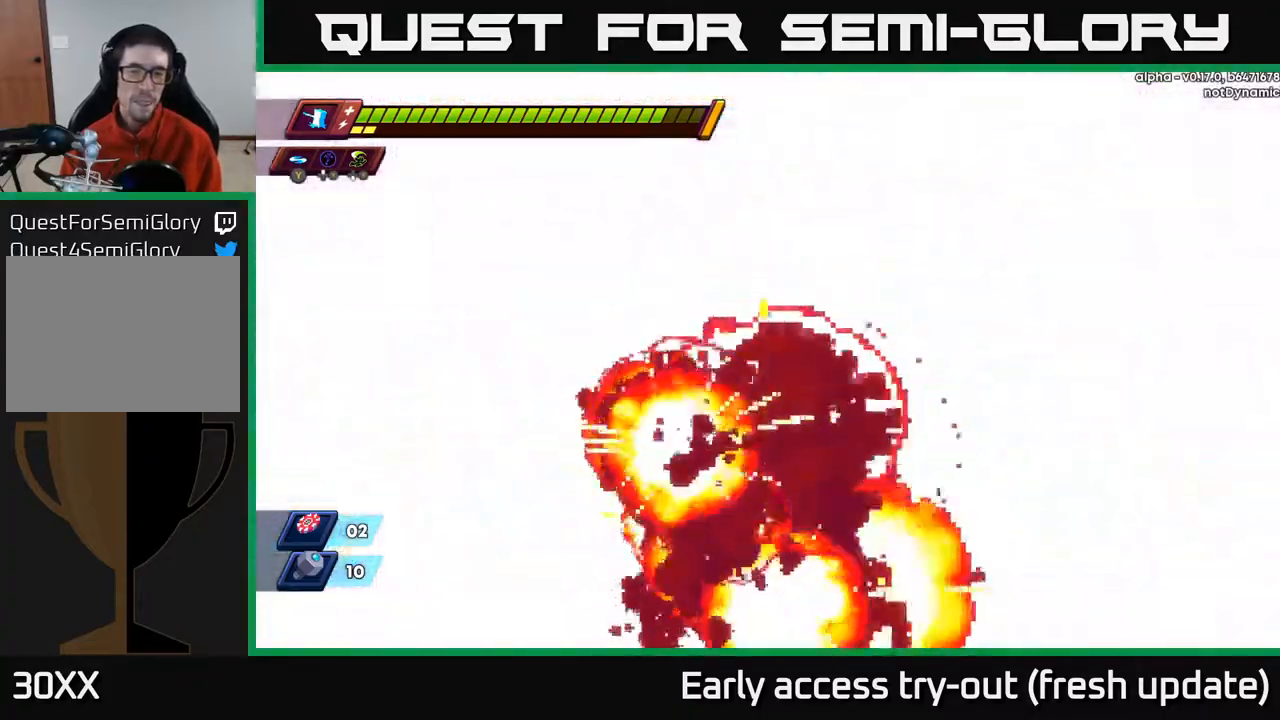
{"buttons": [], "left_stick": "center", "right_stick": "center", "events": []}
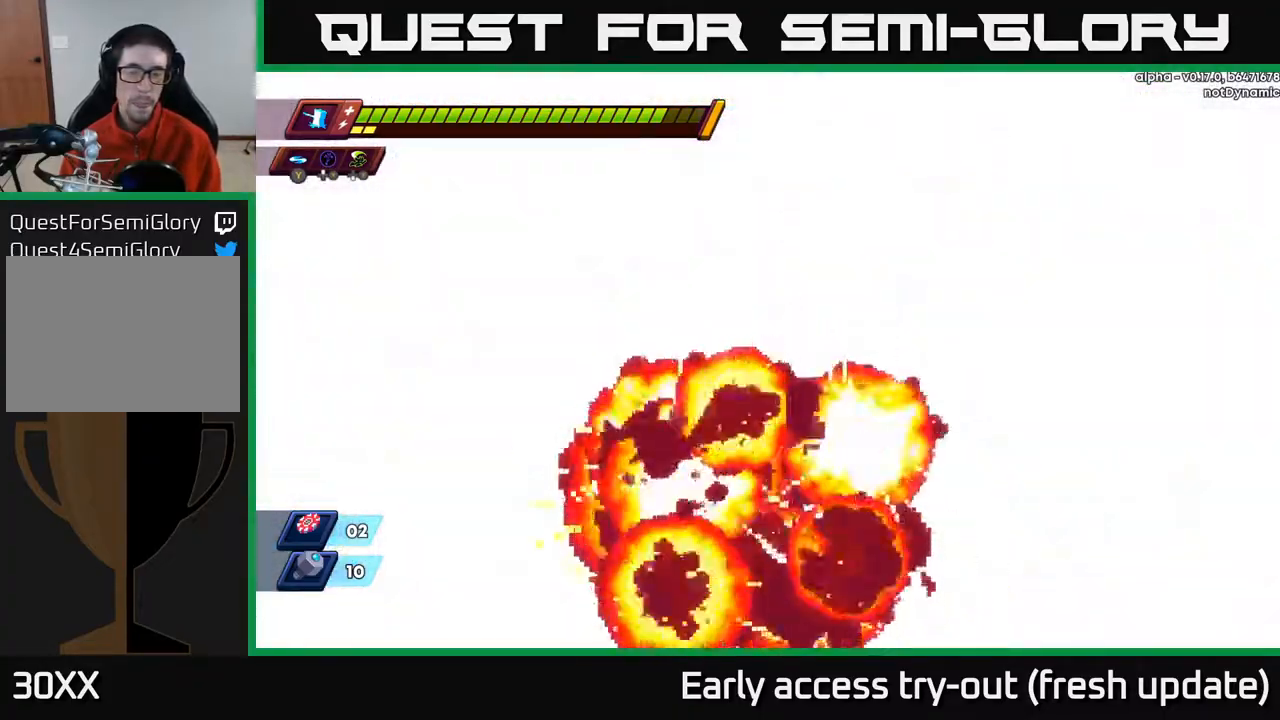
{"buttons": [], "left_stick": "center", "right_stick": "center", "events": []}
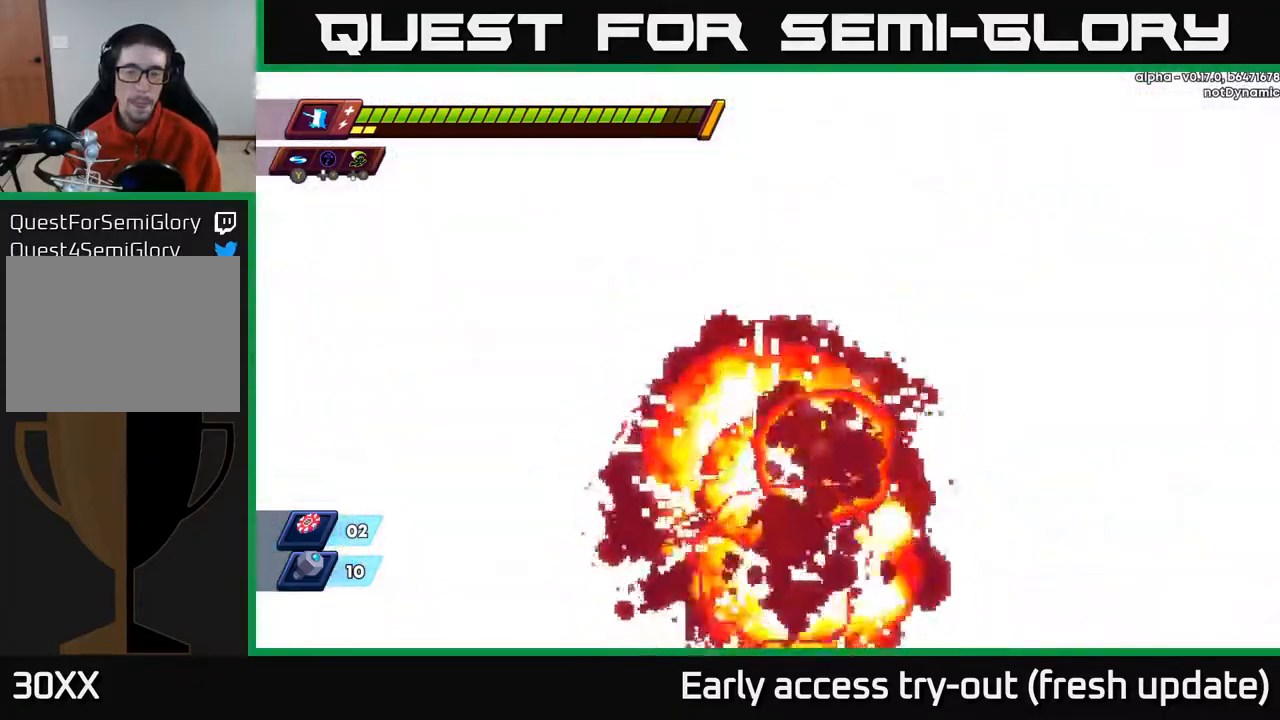
{"buttons": [], "left_stick": "center", "right_stick": "center", "events": []}
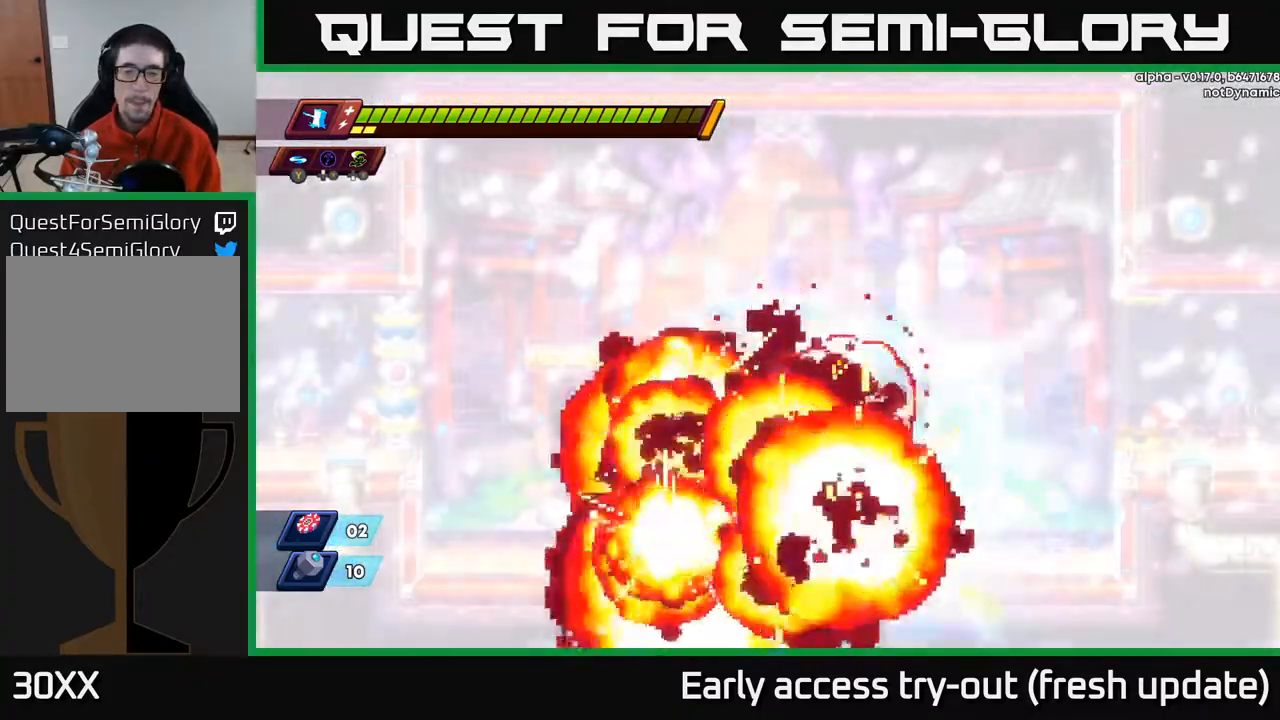
{"buttons": ["DPAD_RIGHT"], "left_stick": "center", "right_stick": "center", "events": [[400, "DPAD_RIGHT", "down"]]}